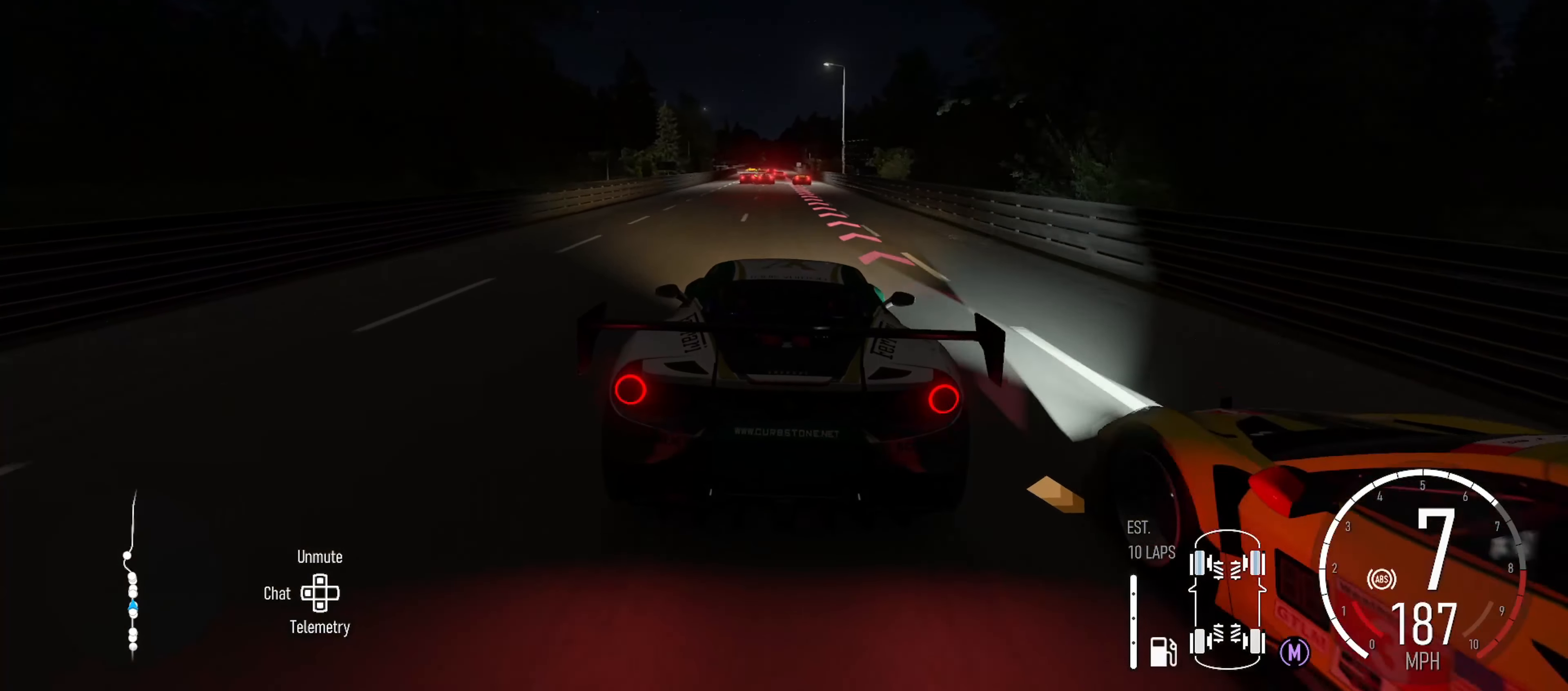
Gameplay with a controller (Xbox layout); each line is a JSON object with the inputs held at the frame after it. "events" lists button and stick changes between this image and that frame as [ms after this image, input, new state], when the widget could be followed in between.
{"buttons": ["L2"], "left_stick": "center", "right_stick": "center", "events": [[200, "B", "down"], [283, "left_stick", "left"], [317, "B", "up"], [483, "left_stick", "center"]]}
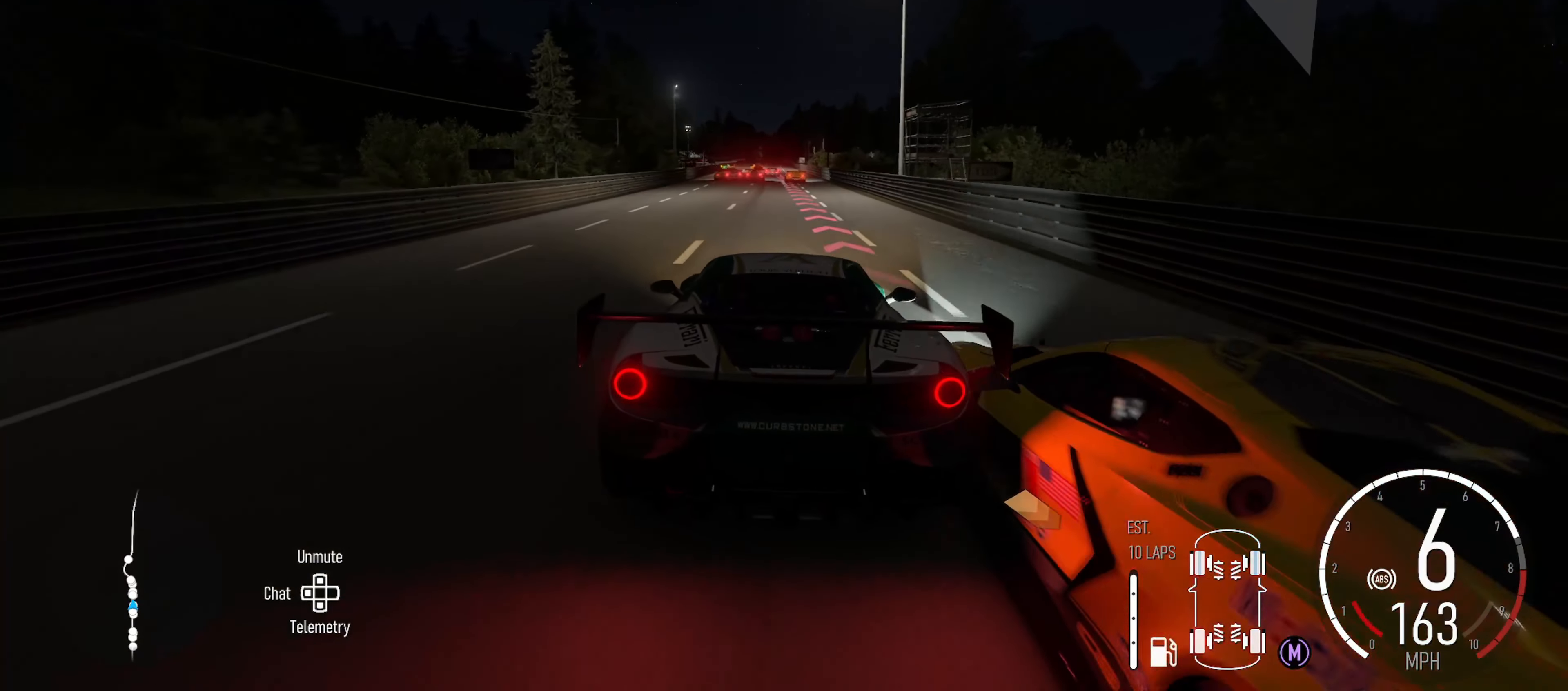
{"buttons": ["L2"], "left_stick": "center", "right_stick": "center", "events": [[183, "left_stick", "left"], [250, "left_stick", "center"], [300, "B", "down"], [300, "left_stick", "left"], [383, "B", "up"], [467, "left_stick", "center"]]}
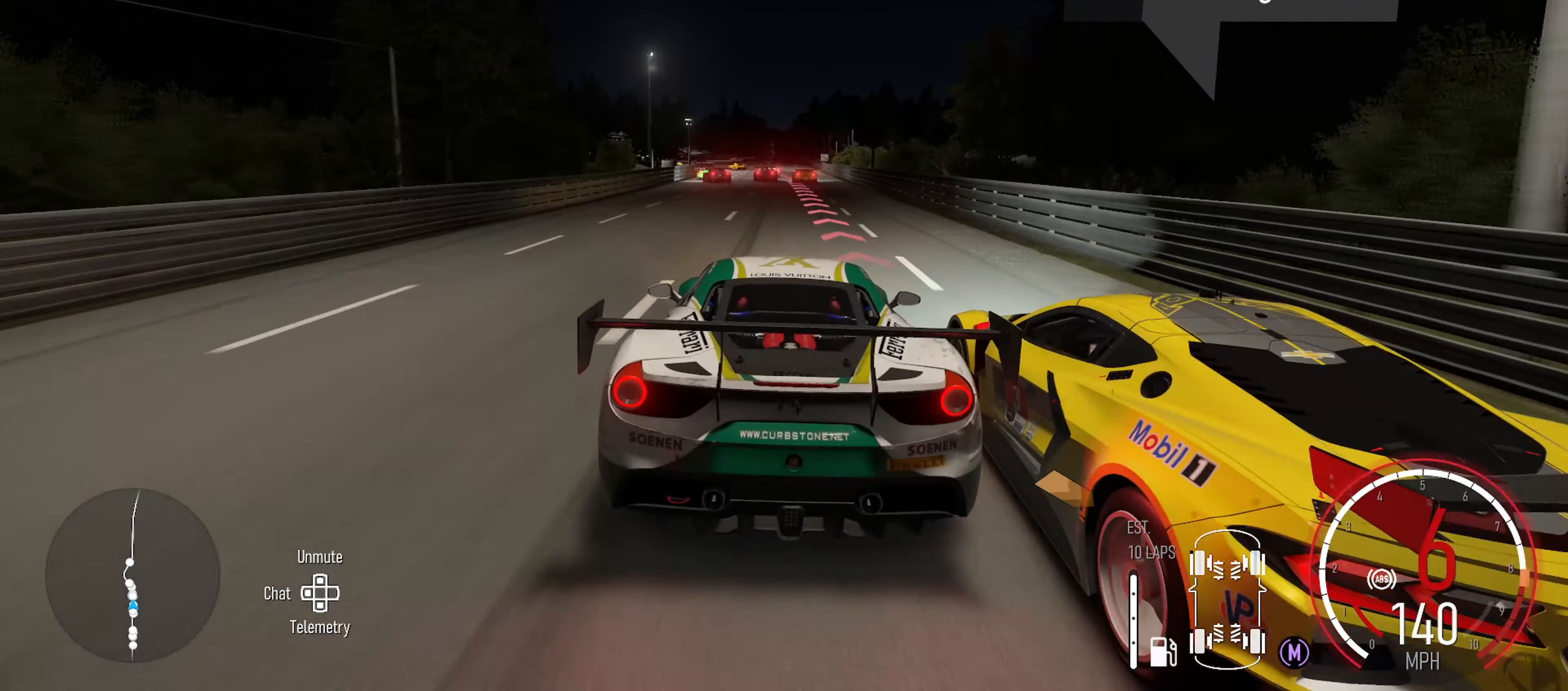
{"buttons": ["B", "L2"], "left_stick": "center", "right_stick": "center", "events": [[400, "B", "down"]]}
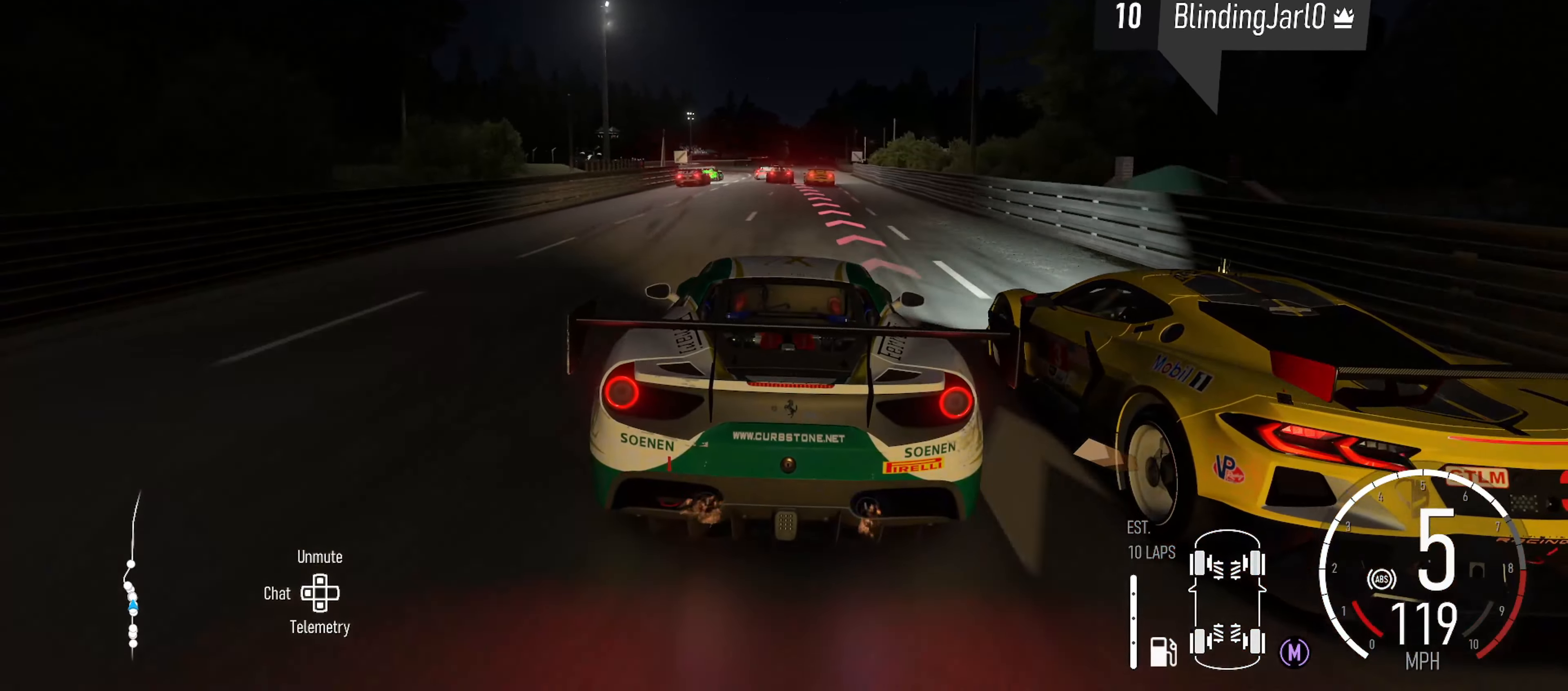
{"buttons": ["L2"], "left_stick": "center", "right_stick": "center", "events": [[33, "B", "up"], [50, "left_stick", "left"], [150, "left_stick", "center"], [367, "L2", "up"], [483, "L2", "down"]]}
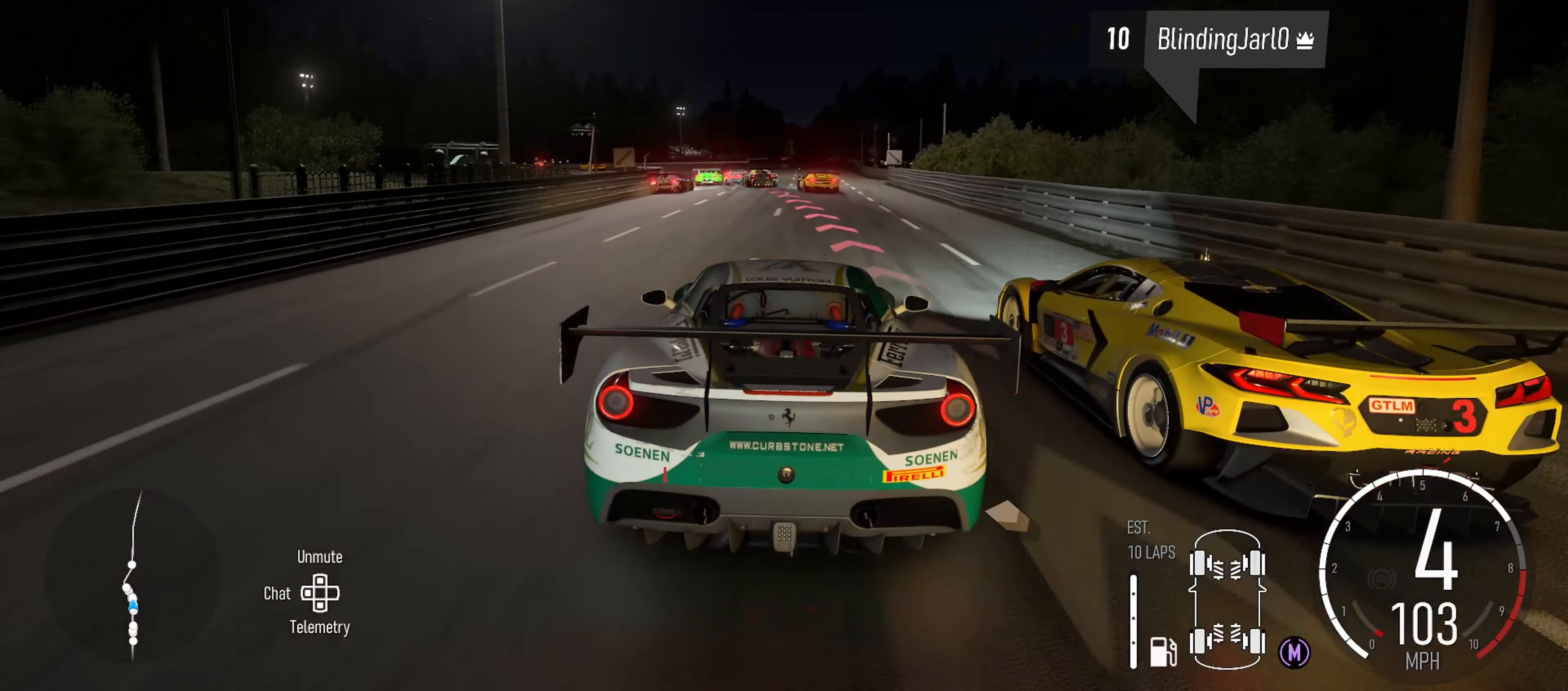
{"buttons": ["L2"], "left_stick": "left", "right_stick": "center", "events": [[200, "left_stick", "left"], [217, "B", "down"], [317, "B", "up"], [350, "left_stick", "center"], [450, "left_stick", "left"]]}
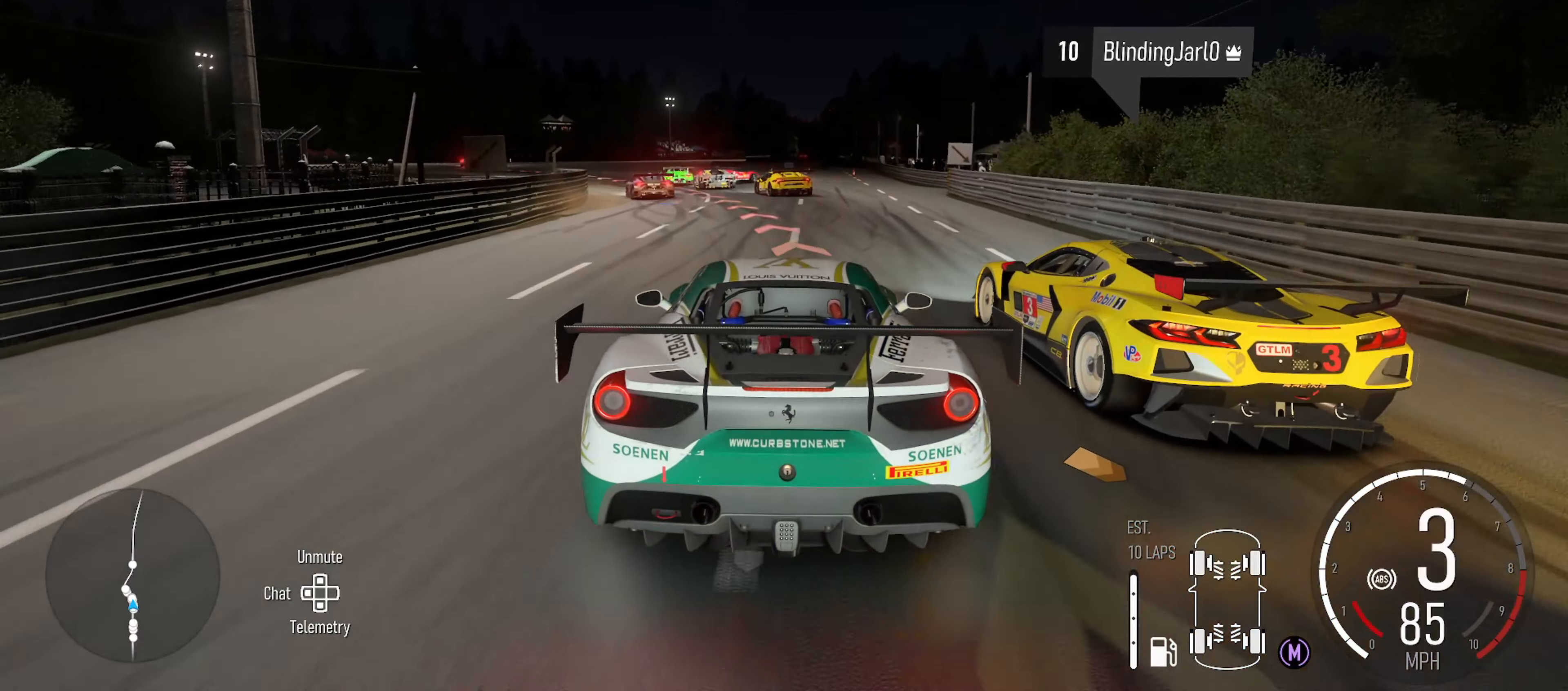
{"buttons": ["L2"], "left_stick": "left", "right_stick": "center", "events": []}
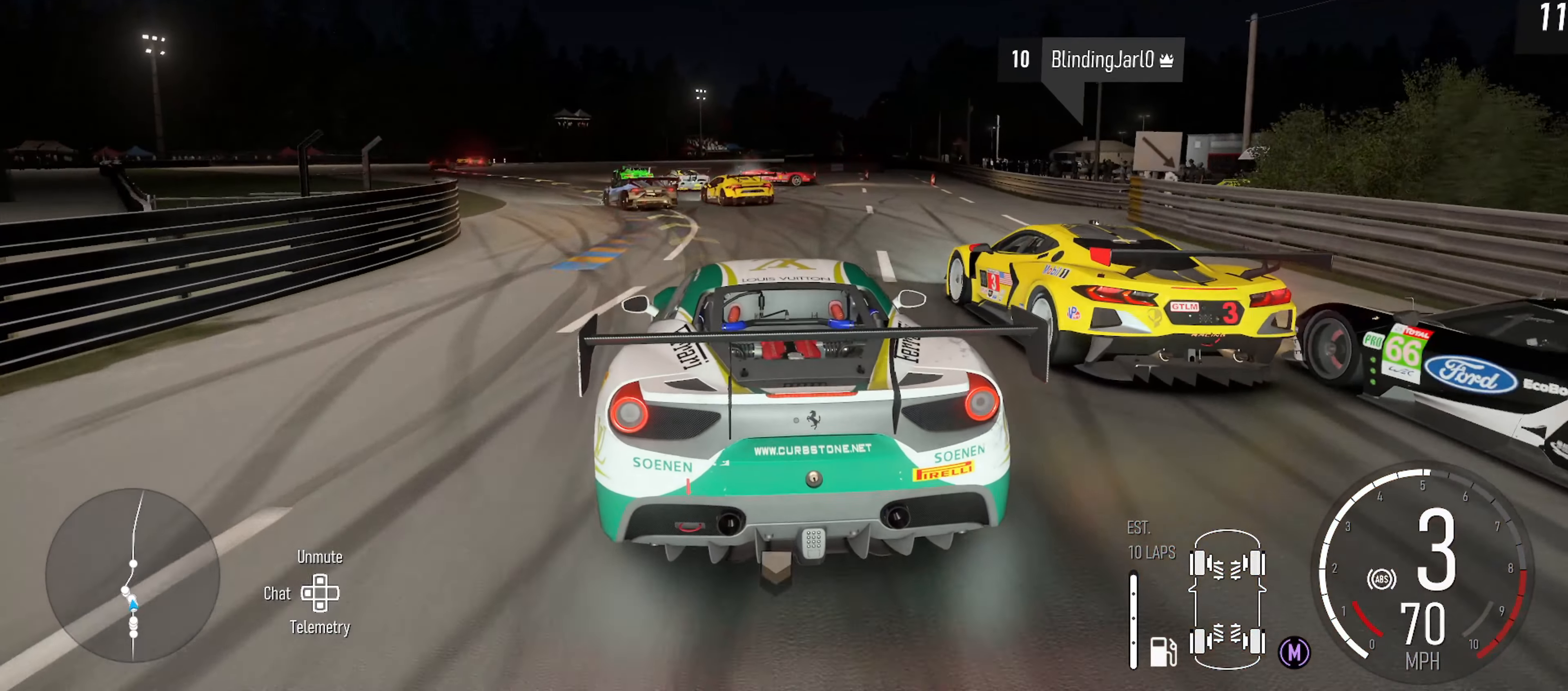
{"buttons": [], "left_stick": "left", "right_stick": "center", "events": [[200, "L2", "up"]]}
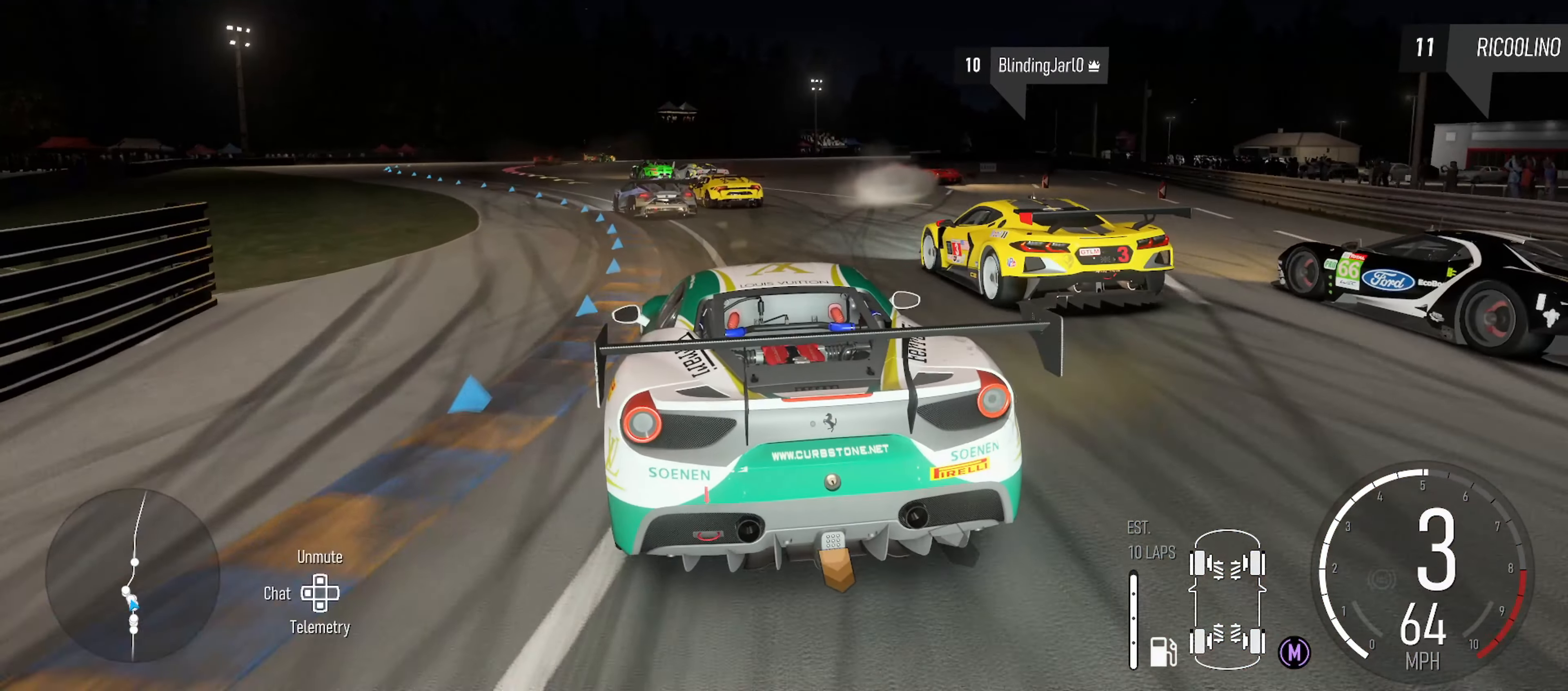
{"buttons": ["R2"], "left_stick": "center", "right_stick": "center", "events": [[133, "R2", "down"], [450, "left_stick", "center"]]}
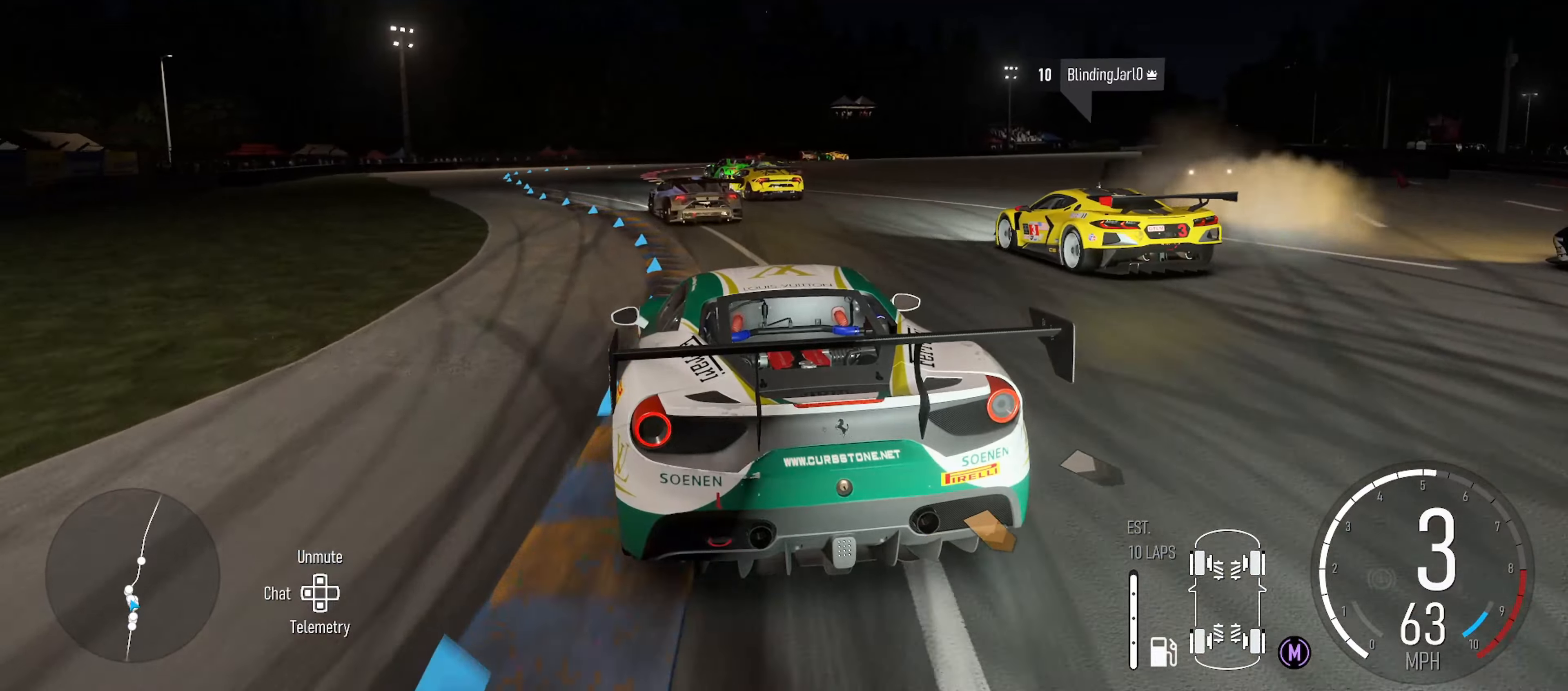
{"buttons": ["R2"], "left_stick": "center", "right_stick": "center", "events": [[67, "left_stick", "left"], [434, "left_stick", "center"]]}
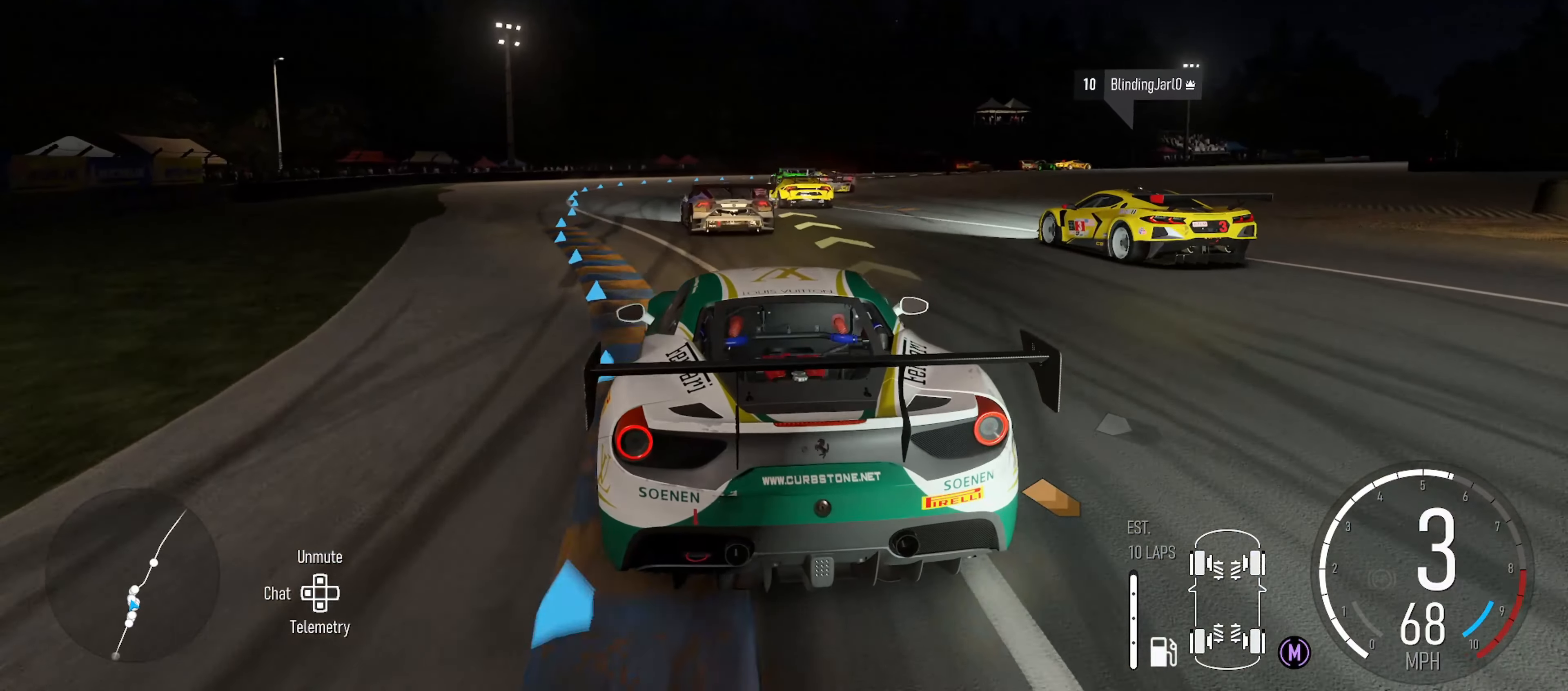
{"buttons": ["L2"], "left_stick": "center", "right_stick": "center", "events": [[134, "left_stick", "left"], [200, "left_stick", "center"], [284, "R2", "up"], [384, "B", "down"], [384, "L2", "down"], [500, "B", "up"]]}
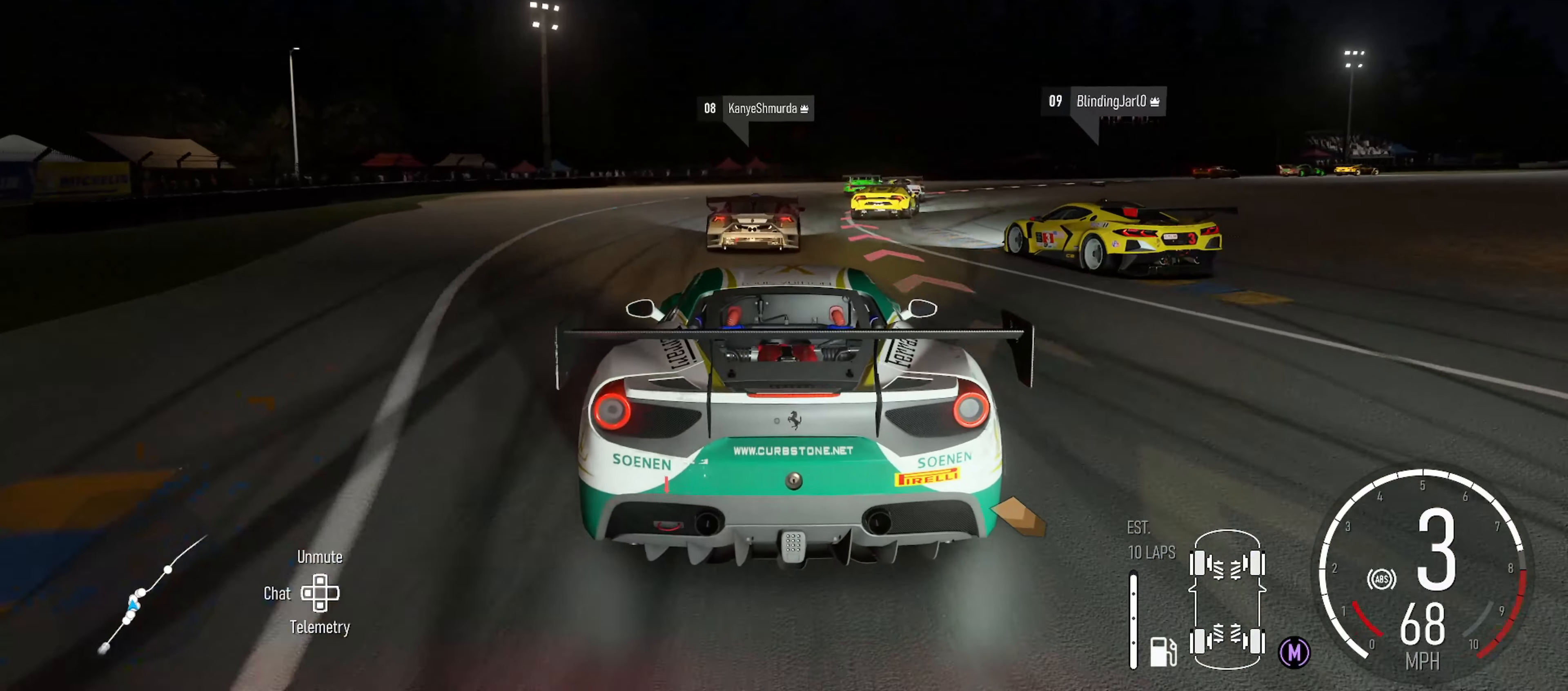
{"buttons": [], "left_stick": "right", "right_stick": "center", "events": [[67, "left_stick", "right"], [200, "L2", "up"]]}
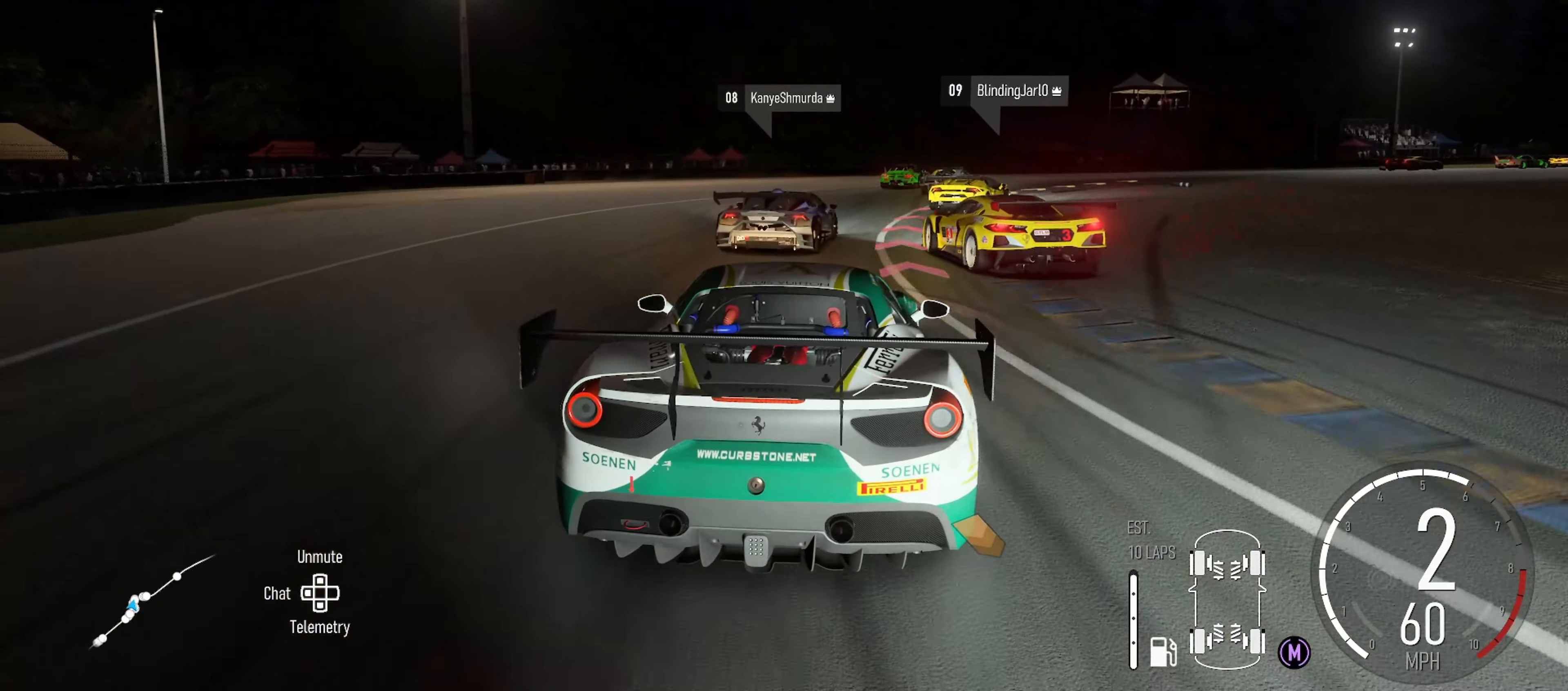
{"buttons": ["R2"], "left_stick": "right", "right_stick": "center", "events": [[50, "R2", "down"], [134, "left_stick", "center"], [217, "R2", "up"], [217, "left_stick", "right"], [250, "L2", "down"], [300, "L2", "up"], [484, "R2", "down"]]}
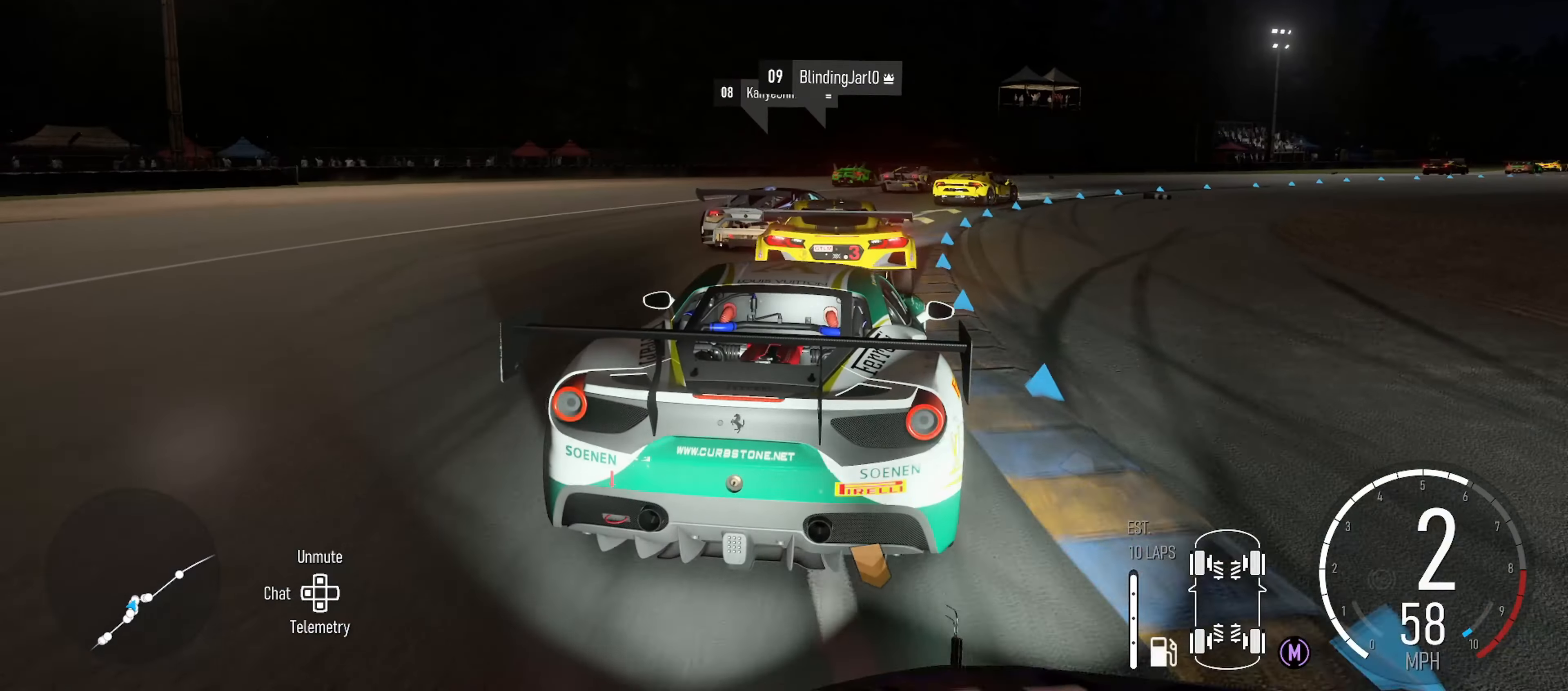
{"buttons": [], "left_stick": "right", "right_stick": "center", "events": [[334, "R2", "up"]]}
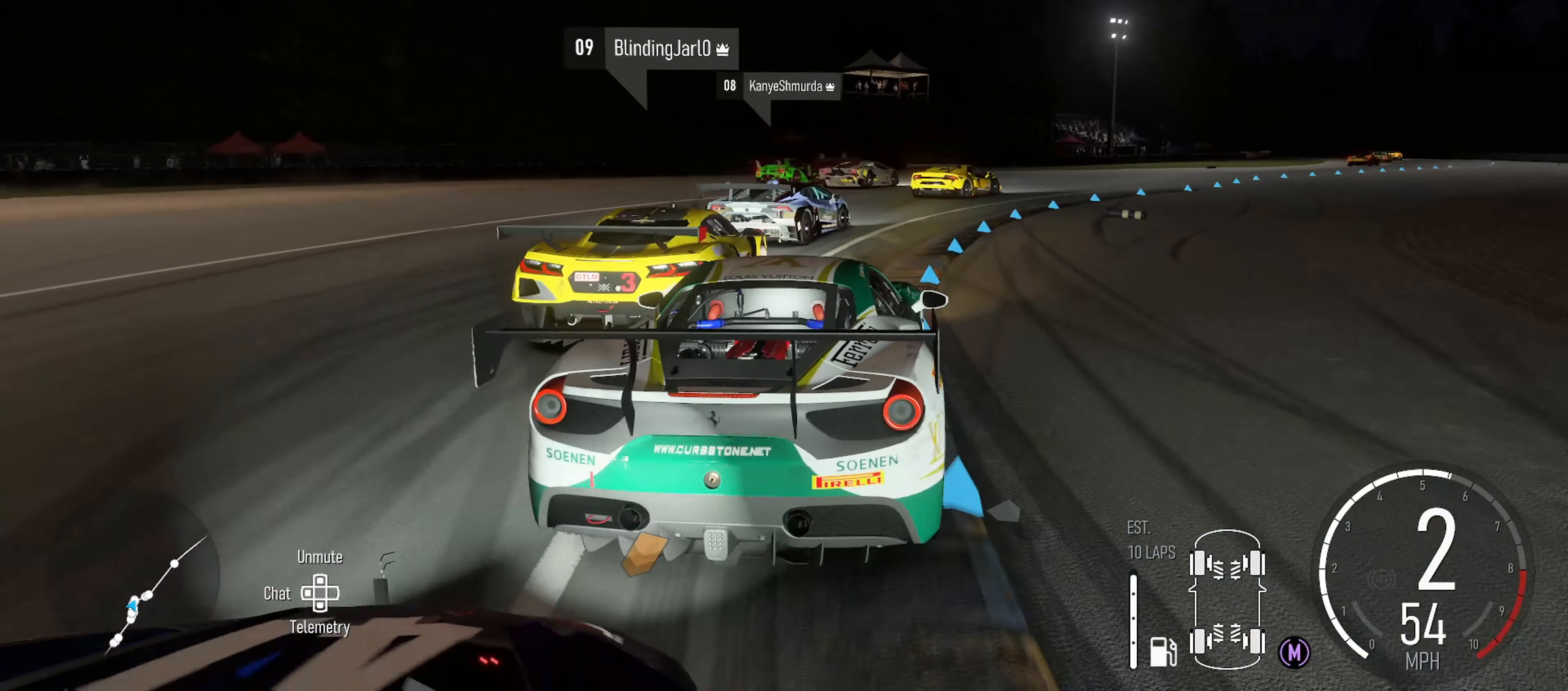
{"buttons": ["R2"], "left_stick": "right", "right_stick": "center", "events": [[134, "B", "down"], [200, "B", "up"], [317, "R2", "down"]]}
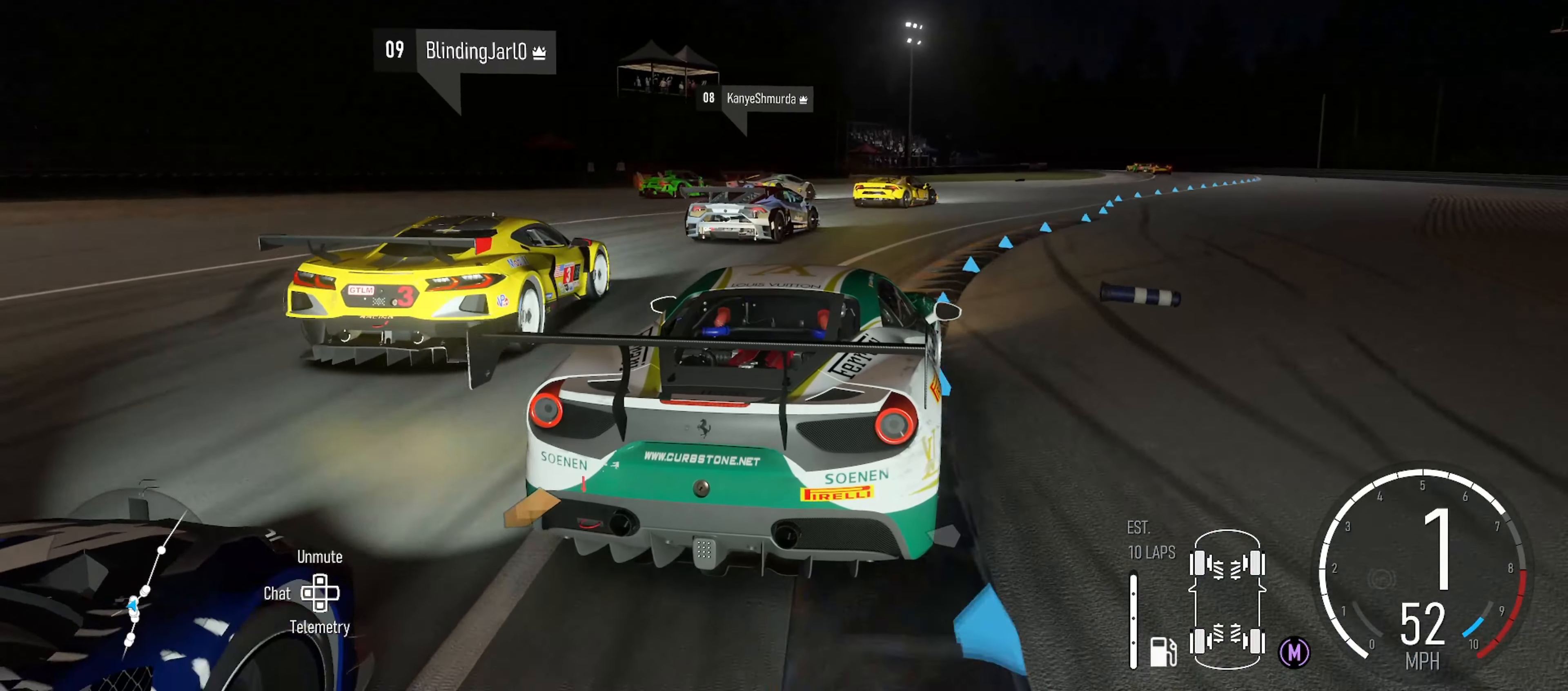
{"buttons": ["R2"], "left_stick": "center", "right_stick": "center", "events": [[150, "left_stick", "center"]]}
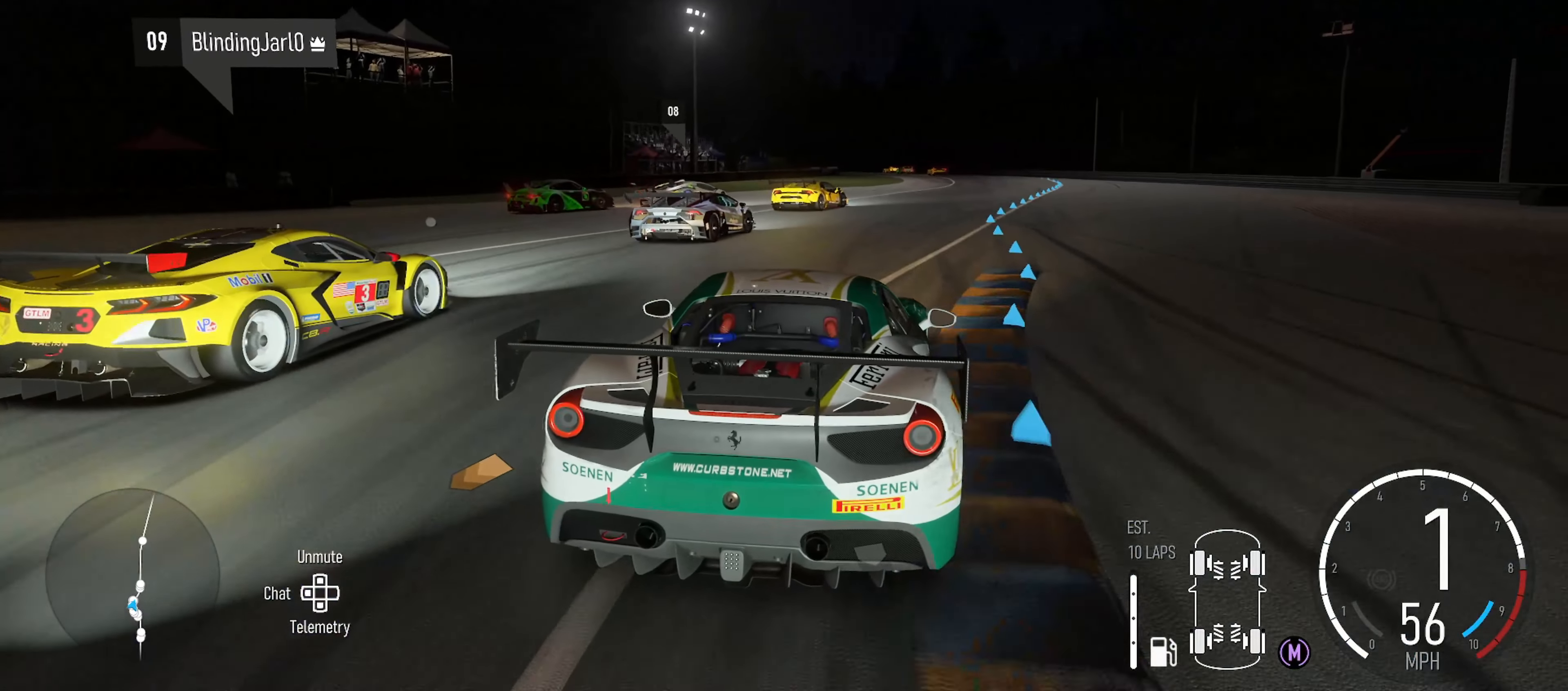
{"buttons": ["R2"], "left_stick": "right", "right_stick": "center", "events": [[84, "left_stick", "left"], [300, "left_stick", "right"]]}
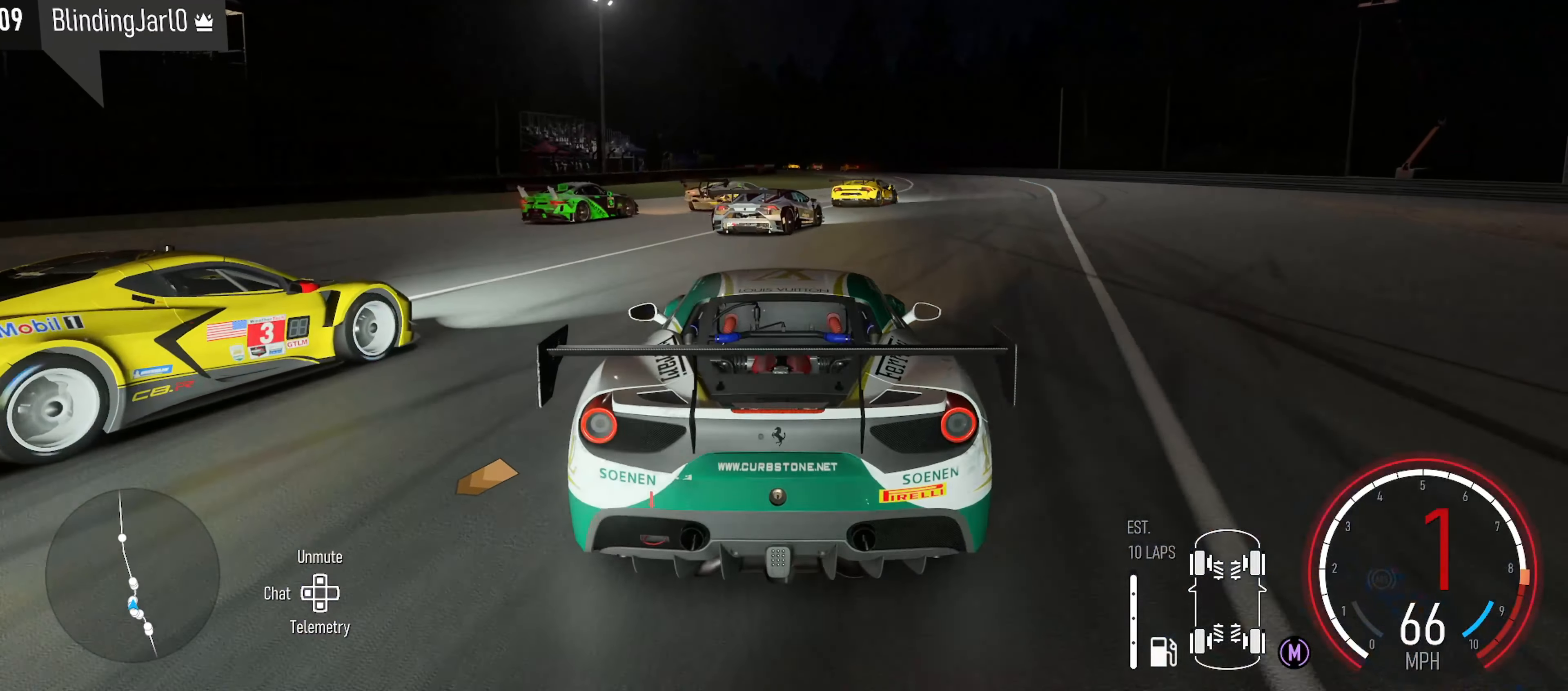
{"buttons": ["R2"], "left_stick": "center", "right_stick": "center", "events": [[134, "X", "down"], [234, "X", "up"], [367, "left_stick", "center"]]}
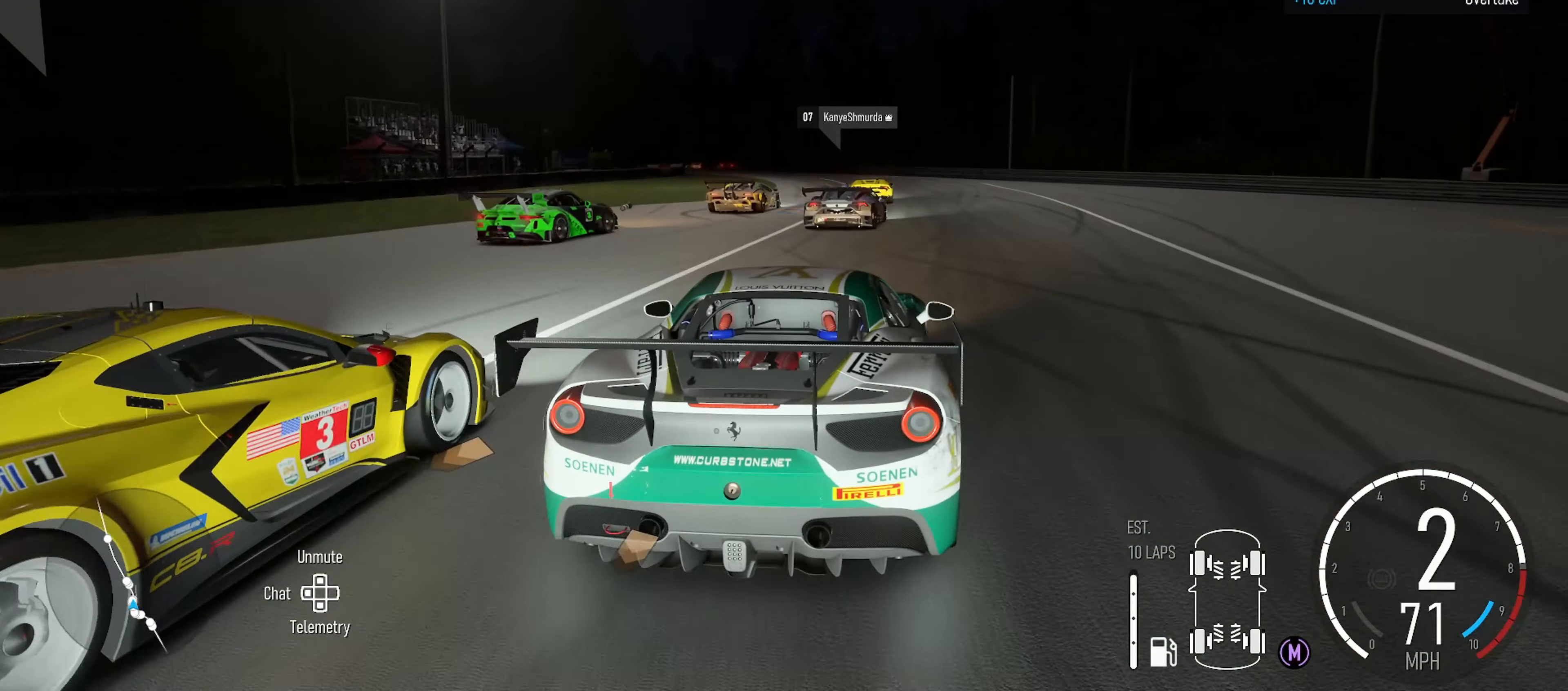
{"buttons": ["R2"], "left_stick": "left", "right_stick": "center", "events": [[17, "left_stick", "right"], [167, "left_stick", "center"], [217, "left_stick", "left"]]}
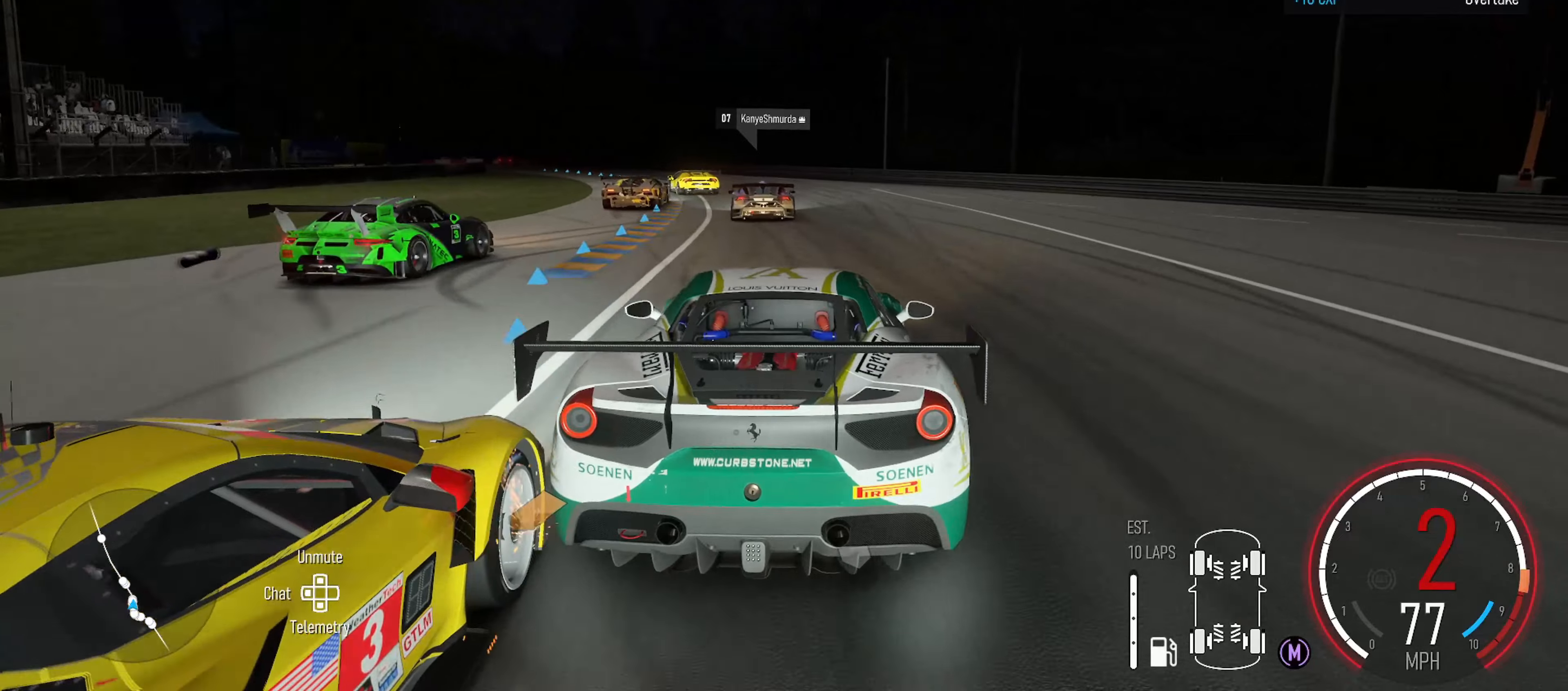
{"buttons": ["R2"], "left_stick": "center", "right_stick": "center", "events": [[83, "left_stick", "center"], [150, "X", "down"], [233, "X", "up"], [316, "left_stick", "right"], [450, "left_stick", "center"]]}
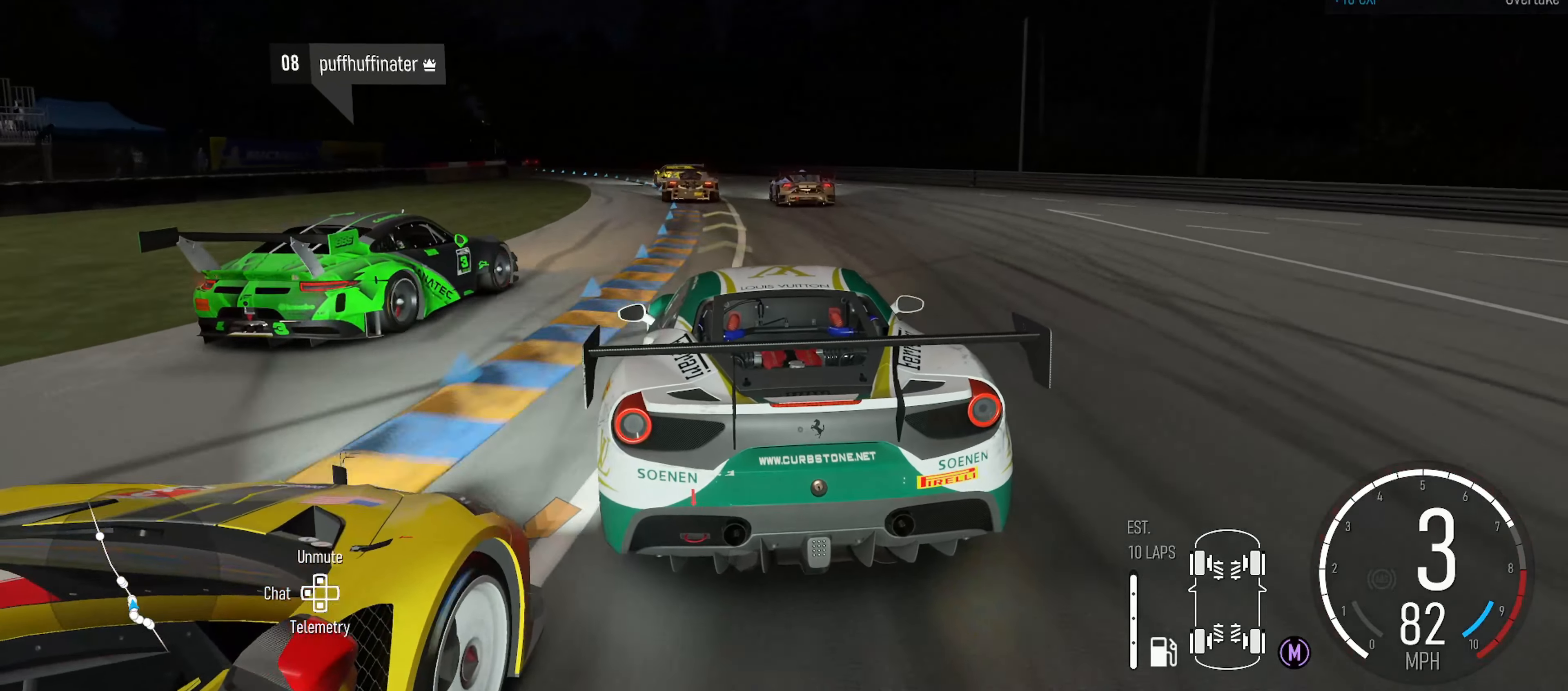
{"buttons": ["R2"], "left_stick": "left", "right_stick": "center", "events": [[483, "left_stick", "left"]]}
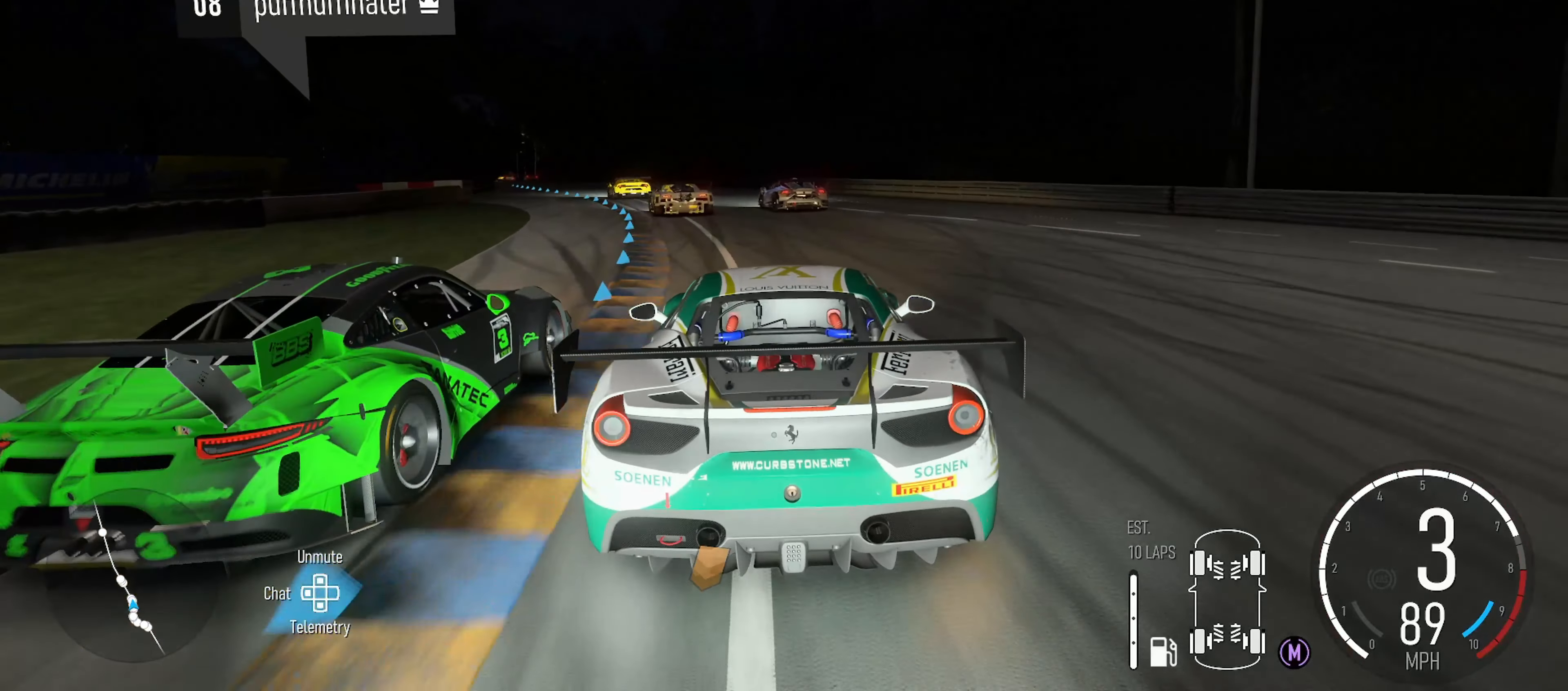
{"buttons": ["R2"], "left_stick": "left", "right_stick": "center", "events": []}
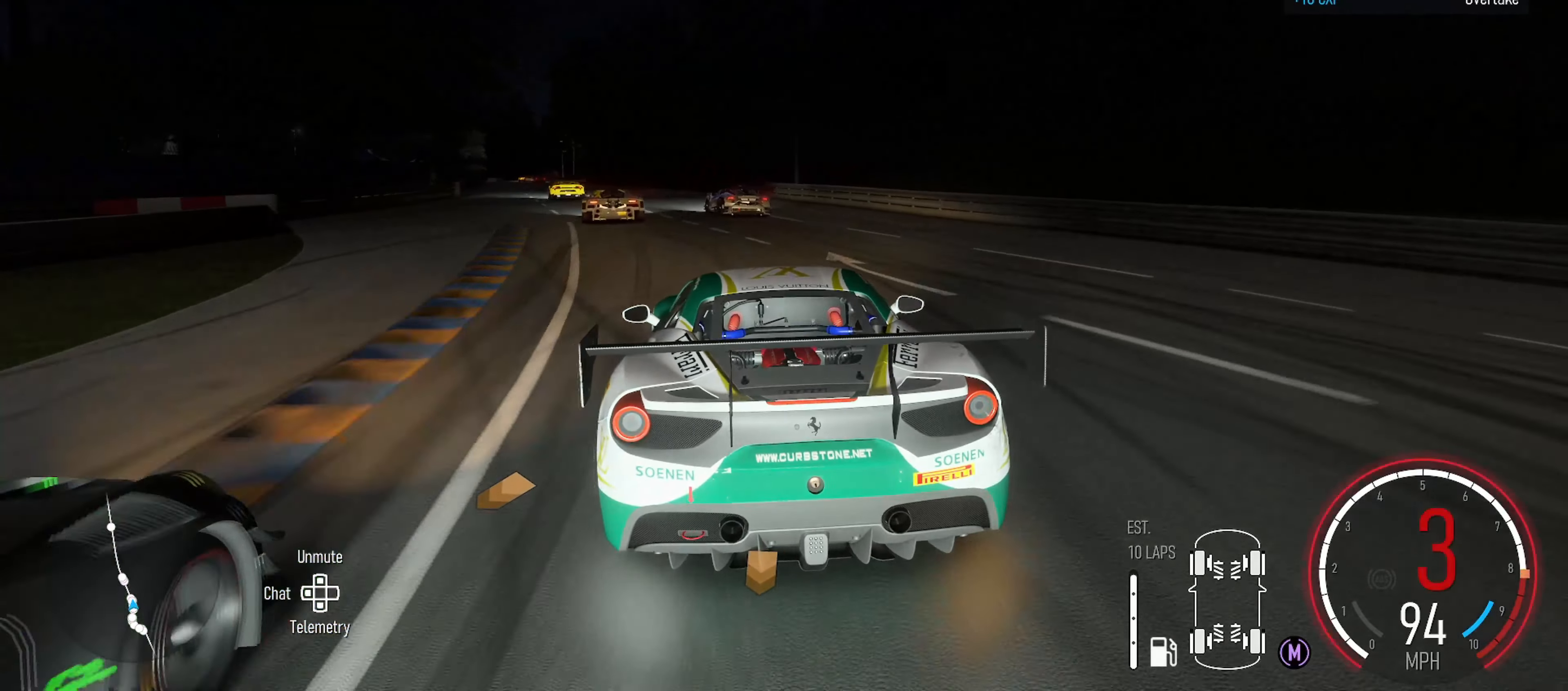
{"buttons": ["R2"], "left_stick": "left", "right_stick": "center", "events": [[83, "left_stick", "center"], [183, "left_stick", "left"], [366, "left_stick", "center"], [433, "left_stick", "left"]]}
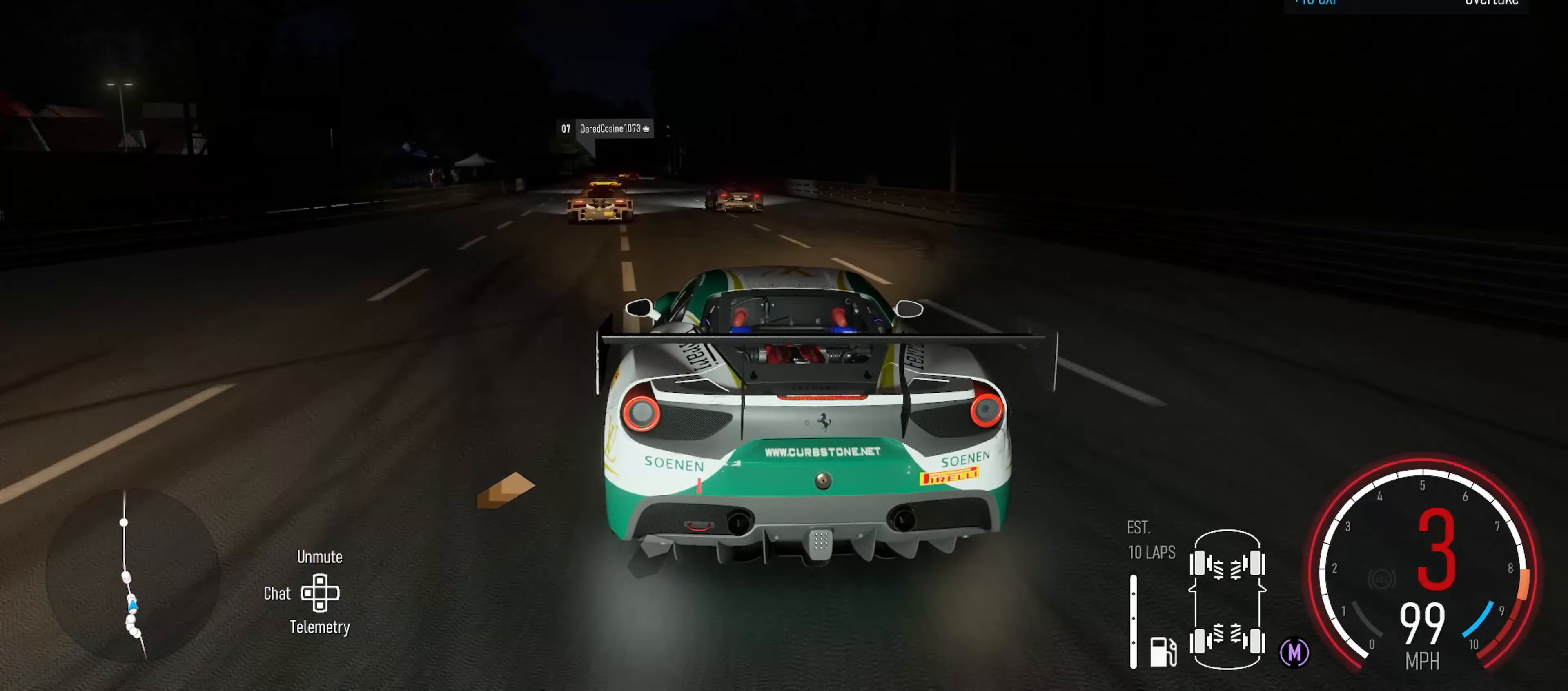
{"buttons": ["X", "R2"], "left_stick": "center", "right_stick": "center", "events": [[133, "left_stick", "center"], [266, "left_stick", "left"], [433, "X", "down"], [450, "left_stick", "center"]]}
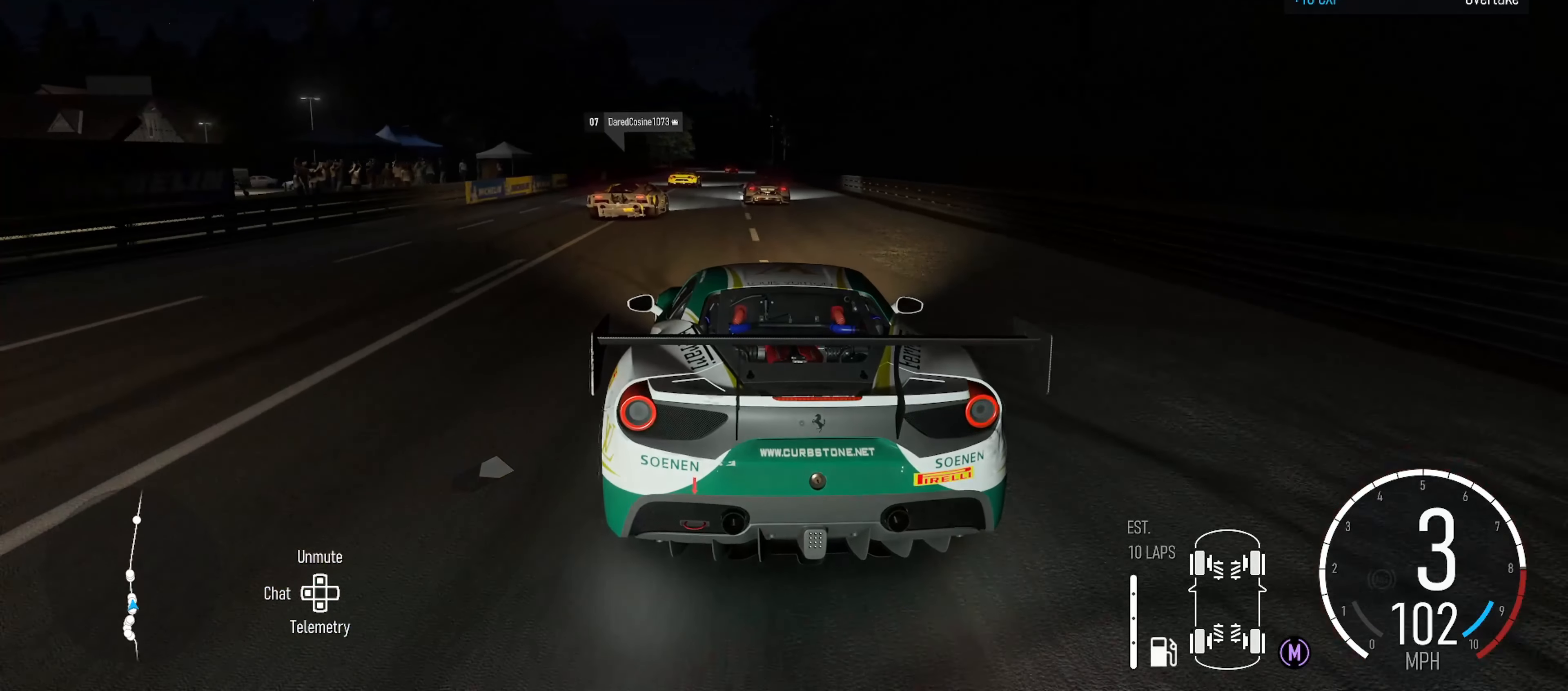
{"buttons": ["R2"], "left_stick": "left", "right_stick": "center", "events": [[66, "X", "up"], [433, "left_stick", "left"]]}
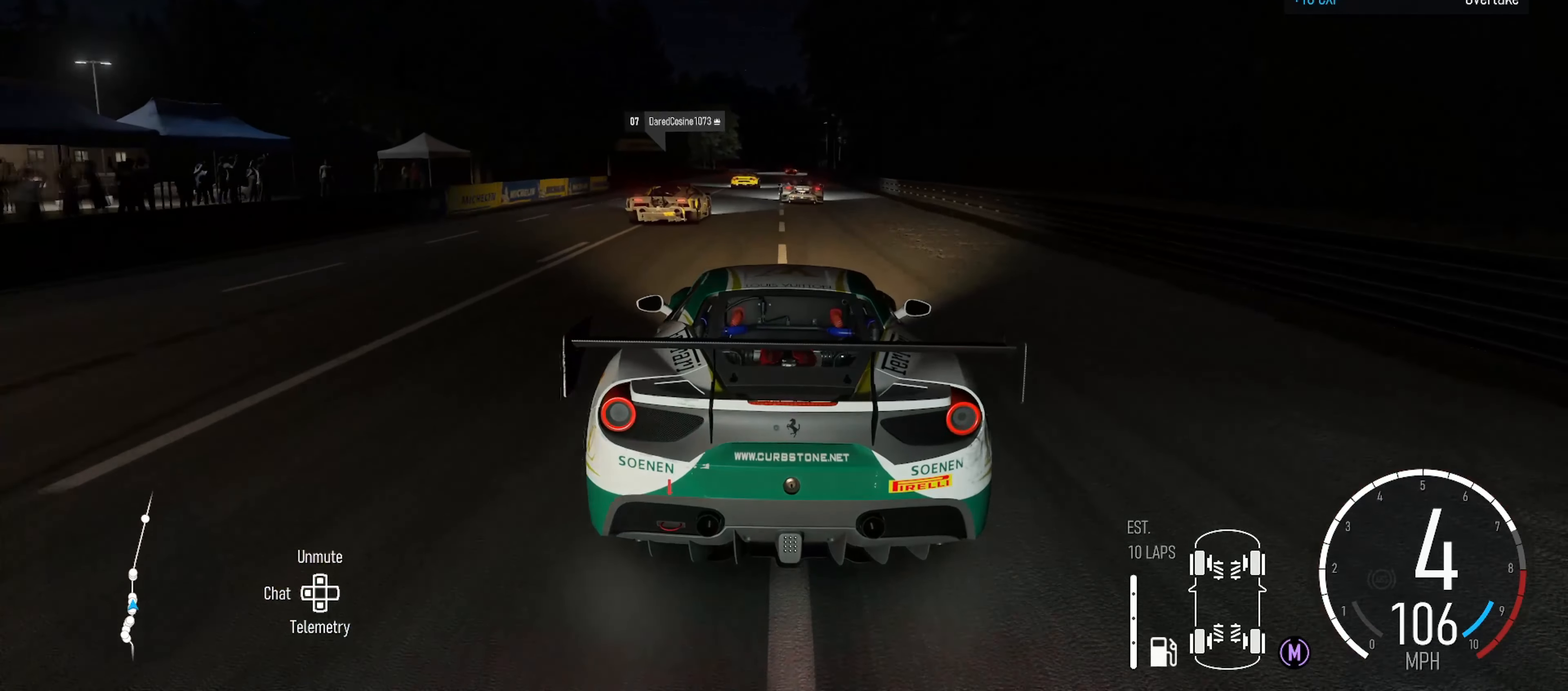
{"buttons": ["R2"], "left_stick": "center", "right_stick": "center", "events": [[100, "left_stick", "center"]]}
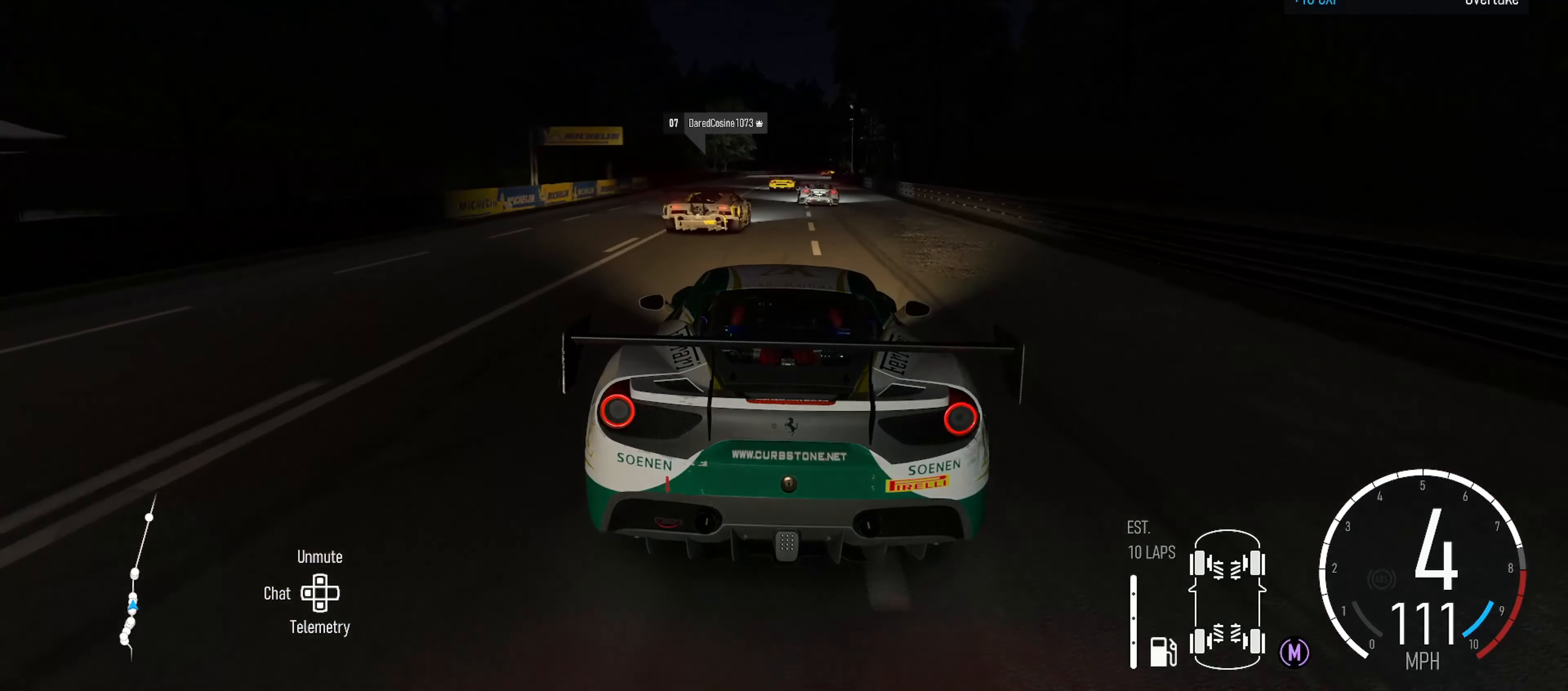
{"buttons": ["R2"], "left_stick": "center", "right_stick": "center", "events": []}
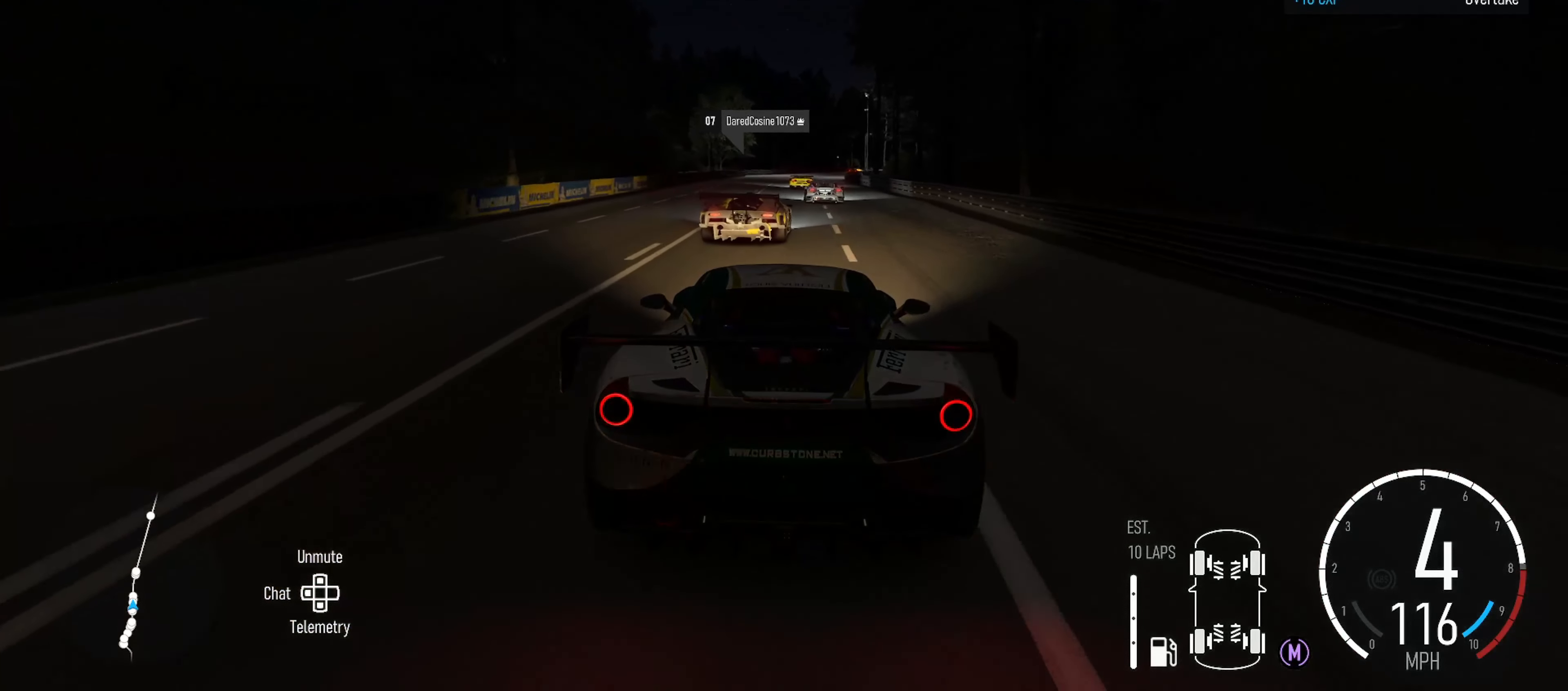
{"buttons": ["R2"], "left_stick": "center", "right_stick": "center", "events": [[83, "left_stick", "right"], [266, "left_stick", "center"]]}